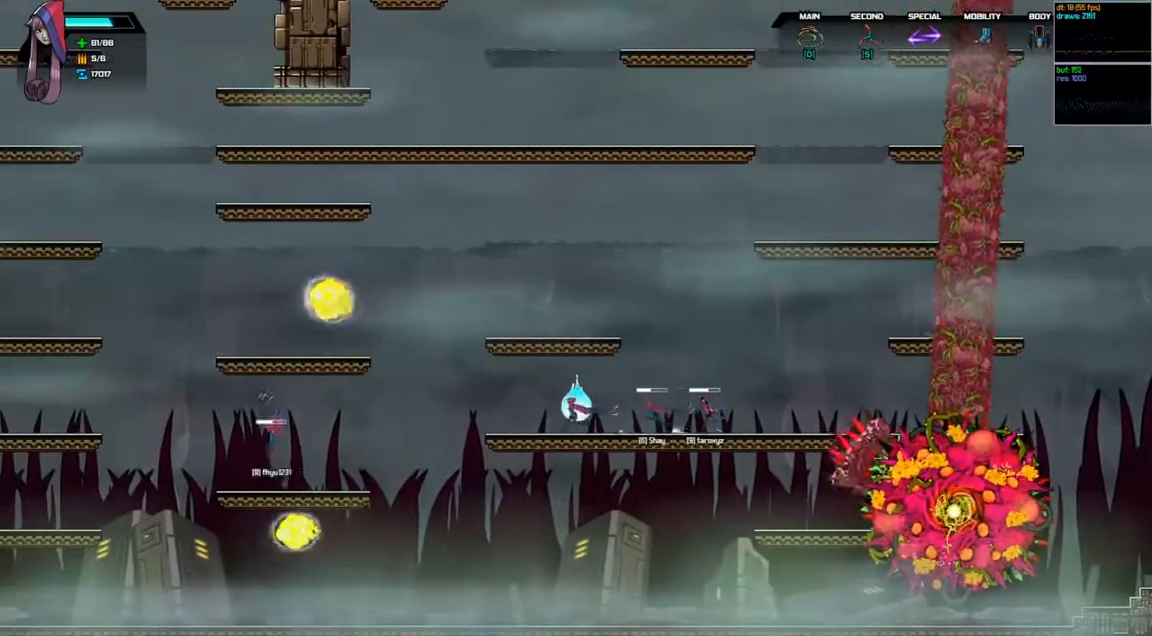
Gameplay with keyboard; each line is a JSON object with the keys held at the frame after it. "events" lists presses ("down") and releases ("up") of "a", "d", "down", "left", "right", "s", "shift", "space", "tab" and "up" between this image and that frame as [ms after this image, input, new state], when the widget could be followed in between. No other keys are recorded. Mouse input is not recorded.
{"keys": ["left"], "events": [[67, "left", "up"], [467, "left", "down"]]}
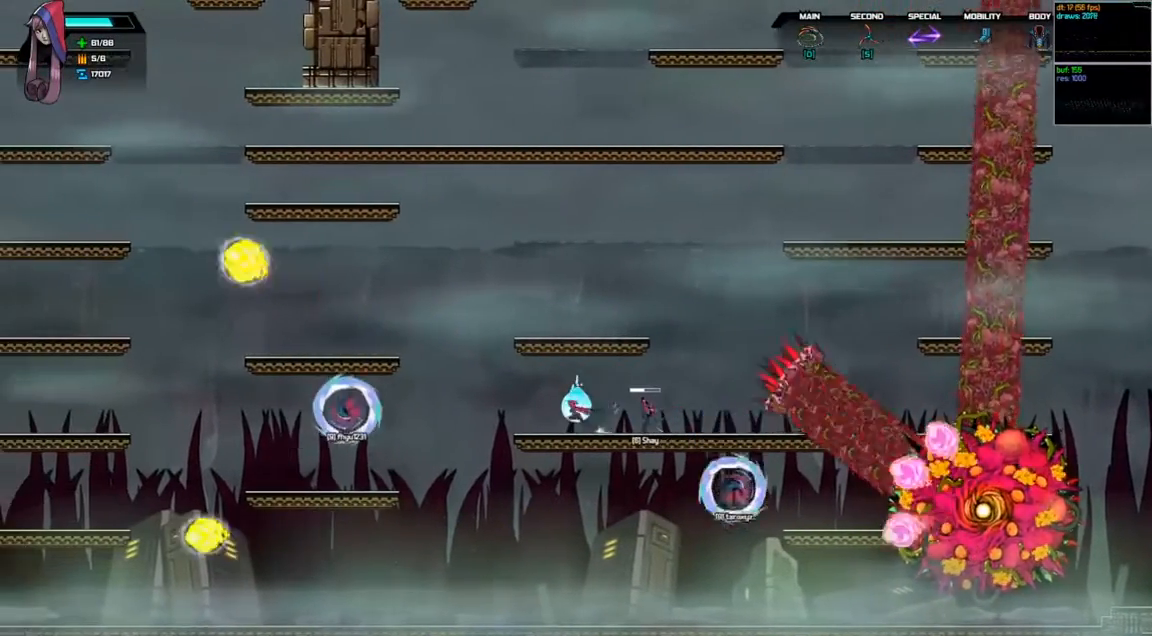
{"keys": [], "events": [[133, "left", "up"], [233, "down", "down"], [333, "space", "down"], [433, "space", "up"], [467, "down", "up"]]}
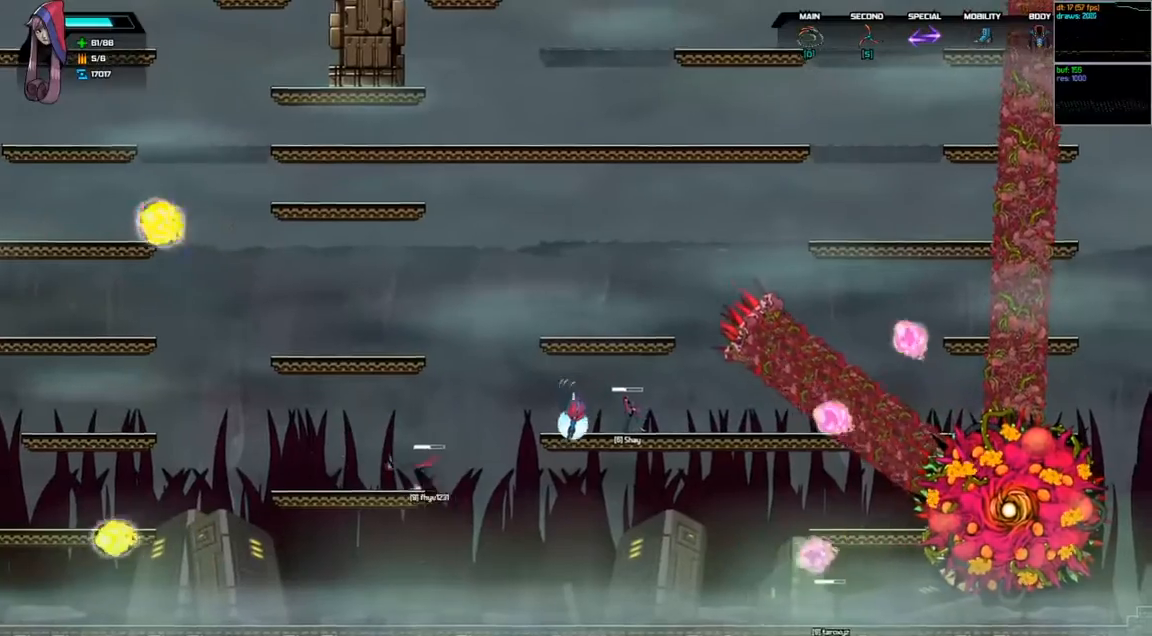
{"keys": [], "events": [[300, "left", "down"], [467, "left", "up"]]}
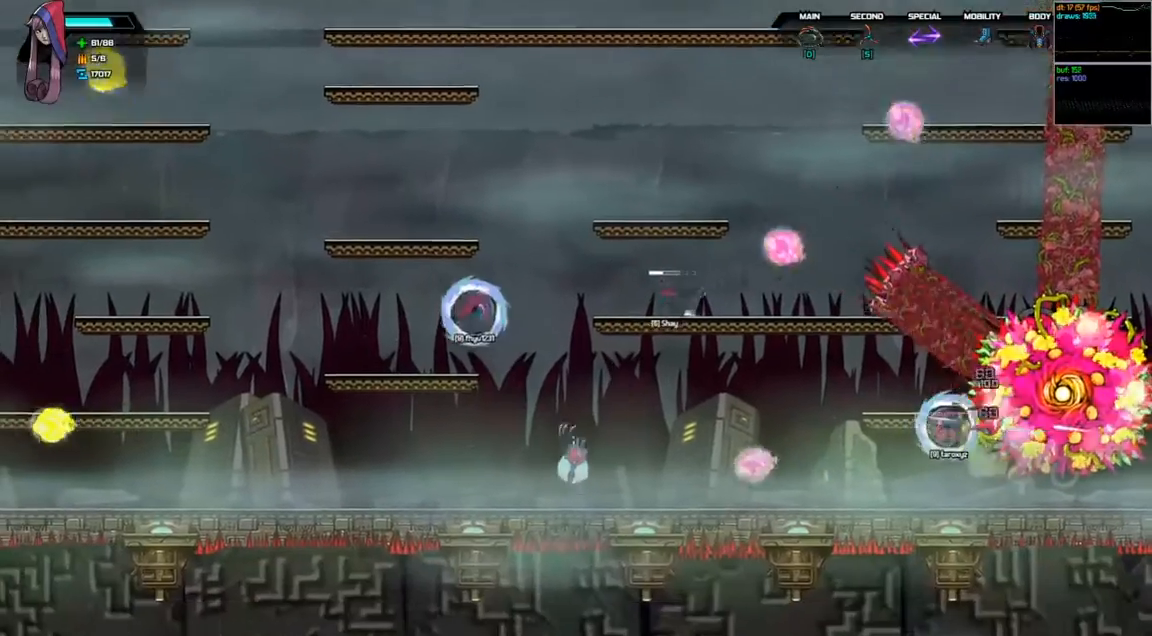
{"keys": ["d", "right", "space"], "events": [[300, "space", "down"], [333, "d", "down"], [400, "right", "down"]]}
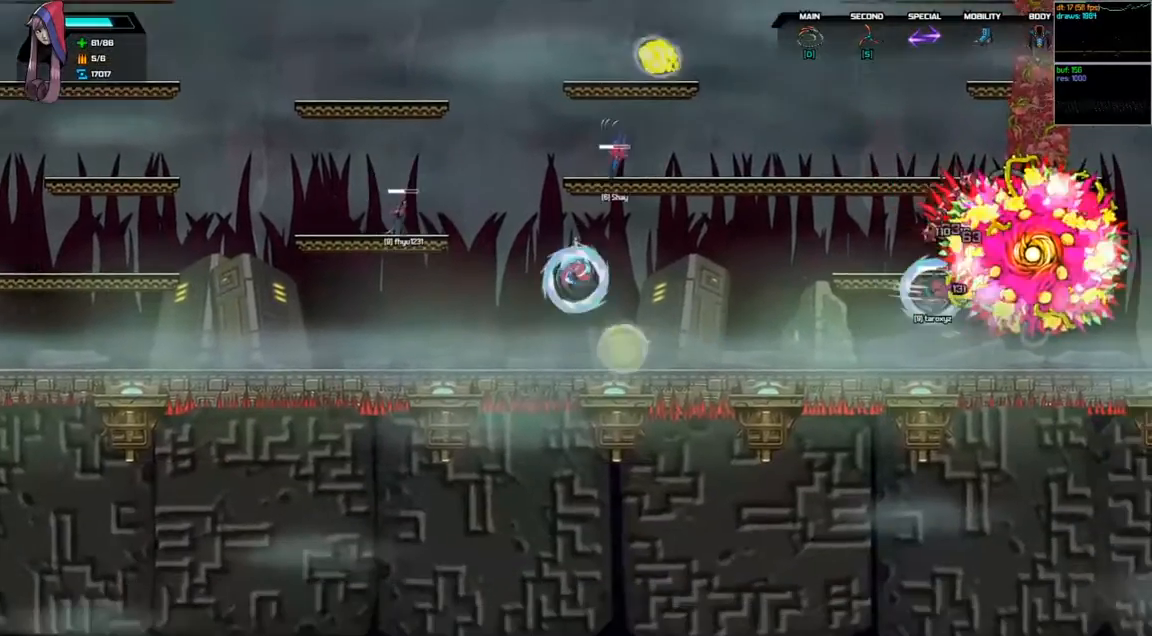
{"keys": ["right"], "events": [[67, "space", "up"], [100, "d", "up"]]}
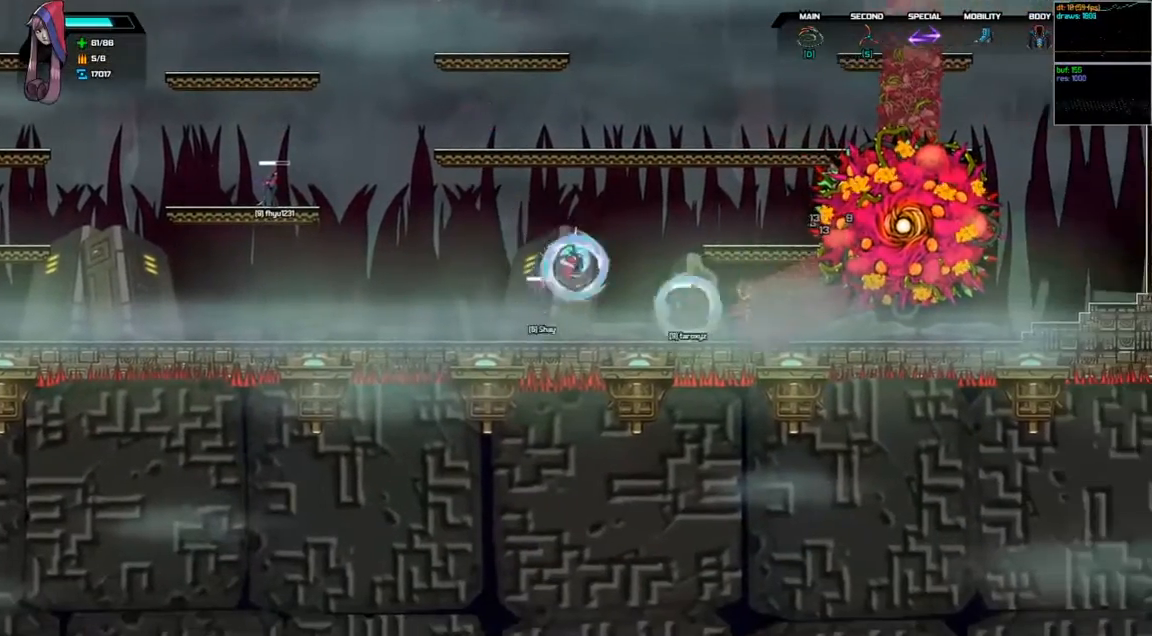
{"keys": ["d", "left", "space"], "events": [[167, "right", "up"], [367, "d", "down"], [367, "left", "down"], [367, "space", "down"]]}
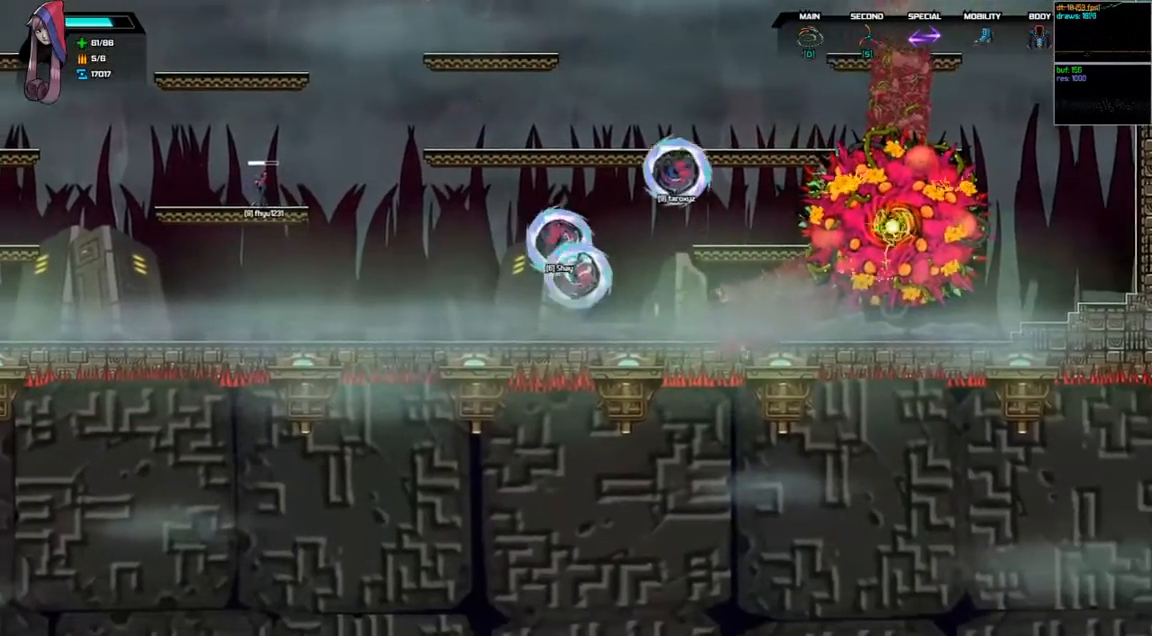
{"keys": ["right"], "events": [[167, "d", "up"], [167, "space", "up"], [267, "left", "up"], [333, "right", "down"]]}
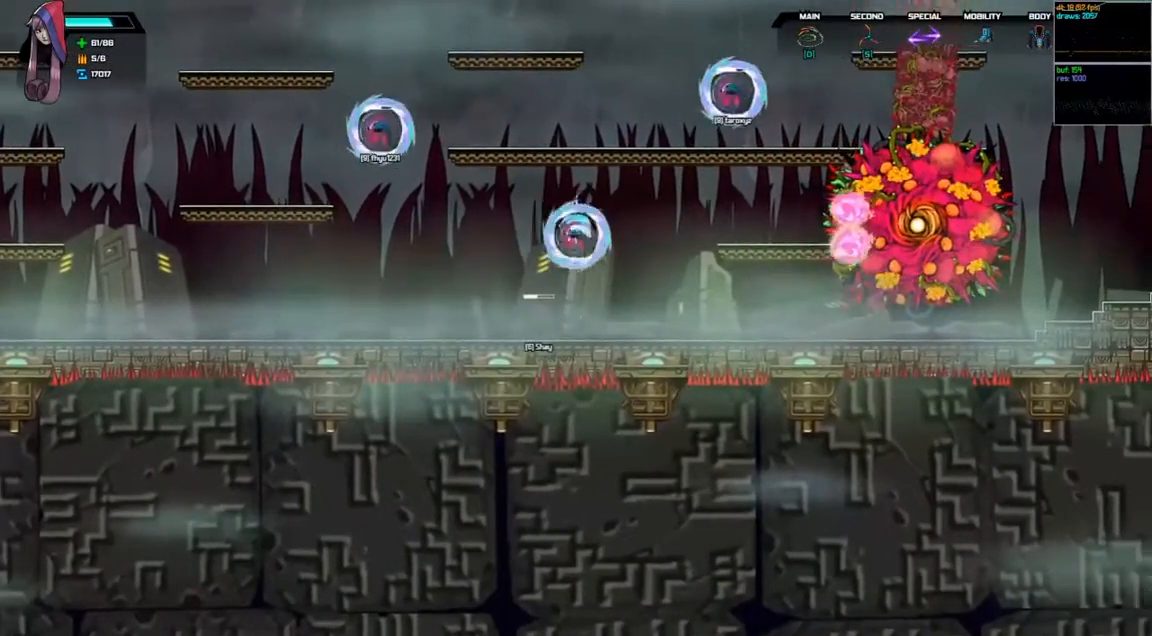
{"keys": ["left"], "events": [[167, "right", "up"], [233, "left", "down"]]}
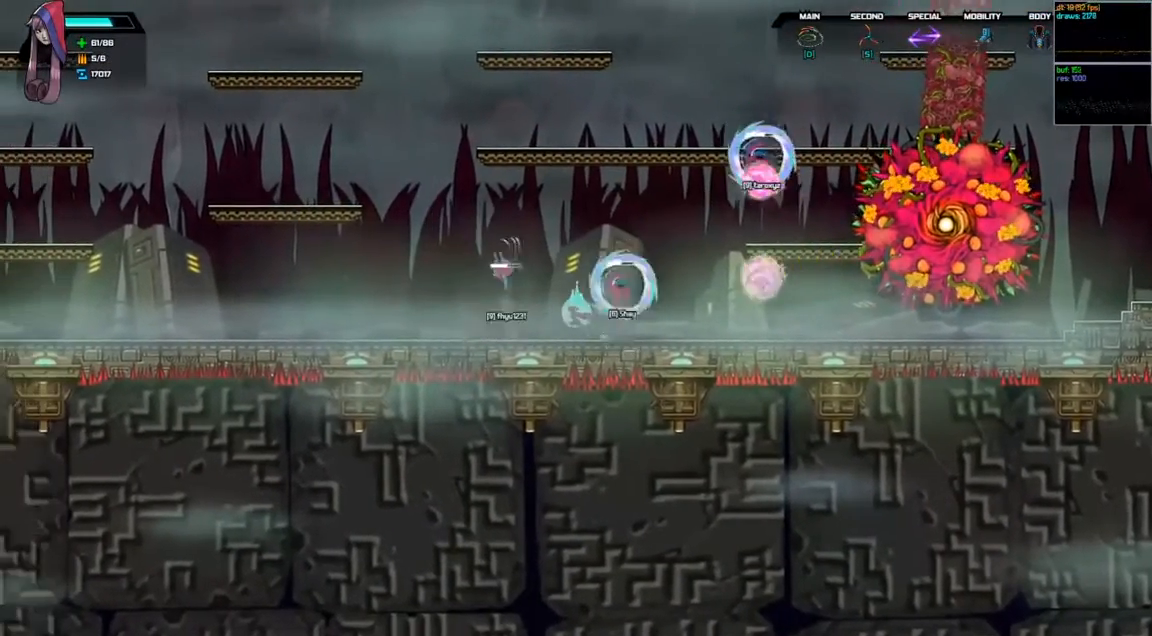
{"keys": ["right"], "events": [[33, "left", "up"], [200, "right", "down"], [233, "d", "down"], [233, "space", "down"], [400, "space", "up"], [433, "d", "up"]]}
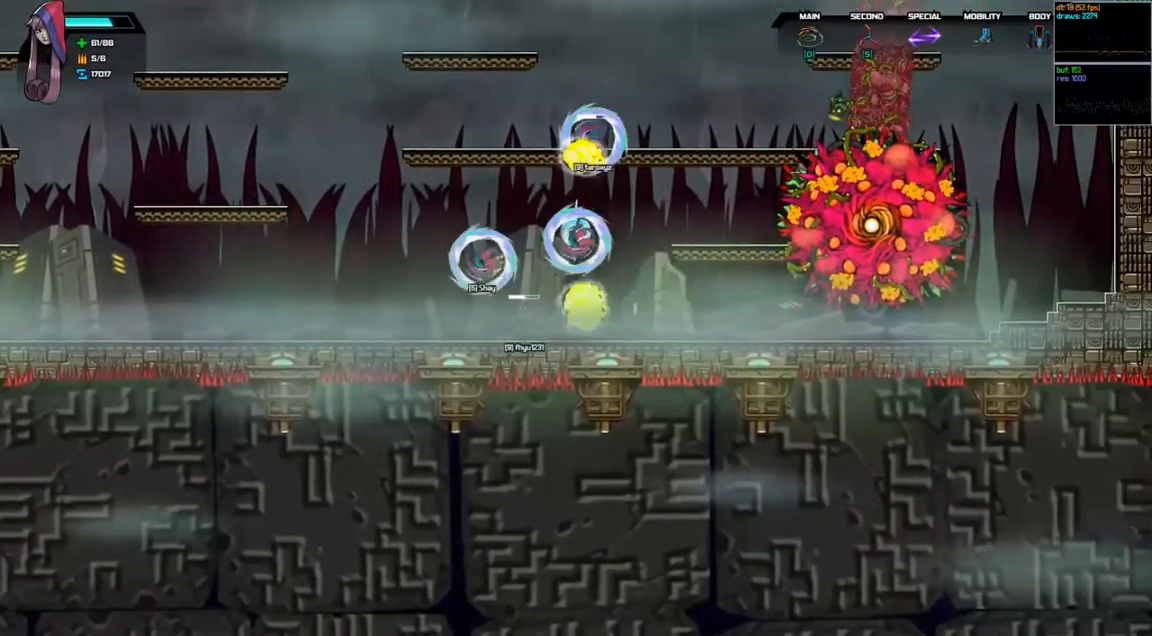
{"keys": ["right"], "events": [[233, "right", "up"], [467, "right", "down"]]}
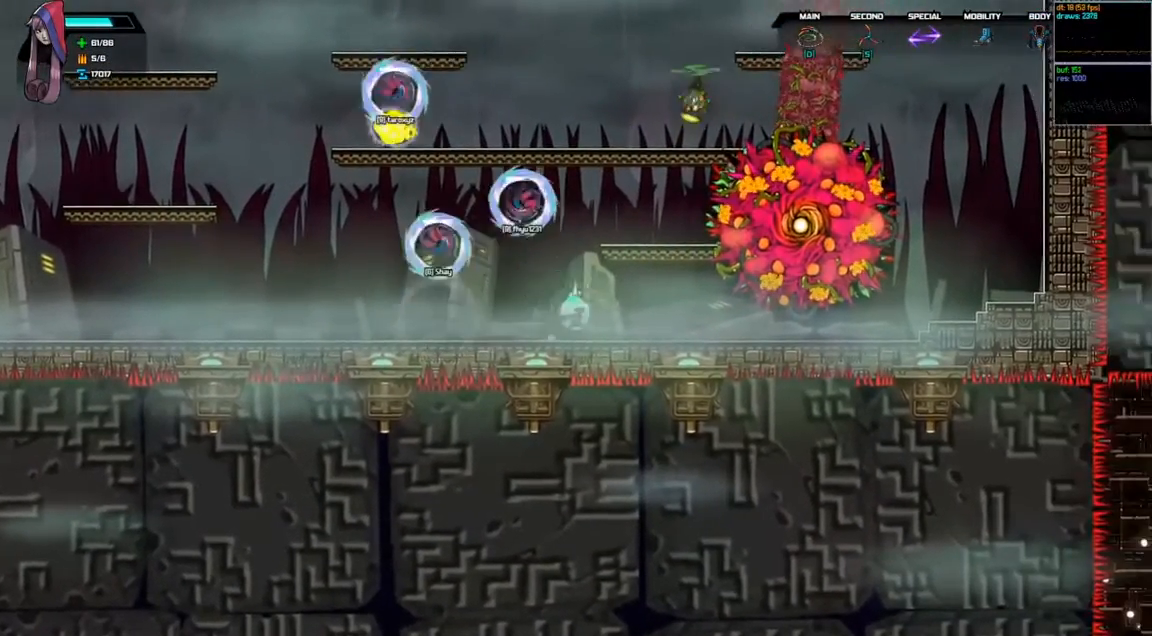
{"keys": ["d", "left", "shift"], "events": [[200, "d", "down"], [200, "space", "down"], [433, "right", "up"], [467, "shift", "down"], [500, "left", "down"], [500, "space", "up"]]}
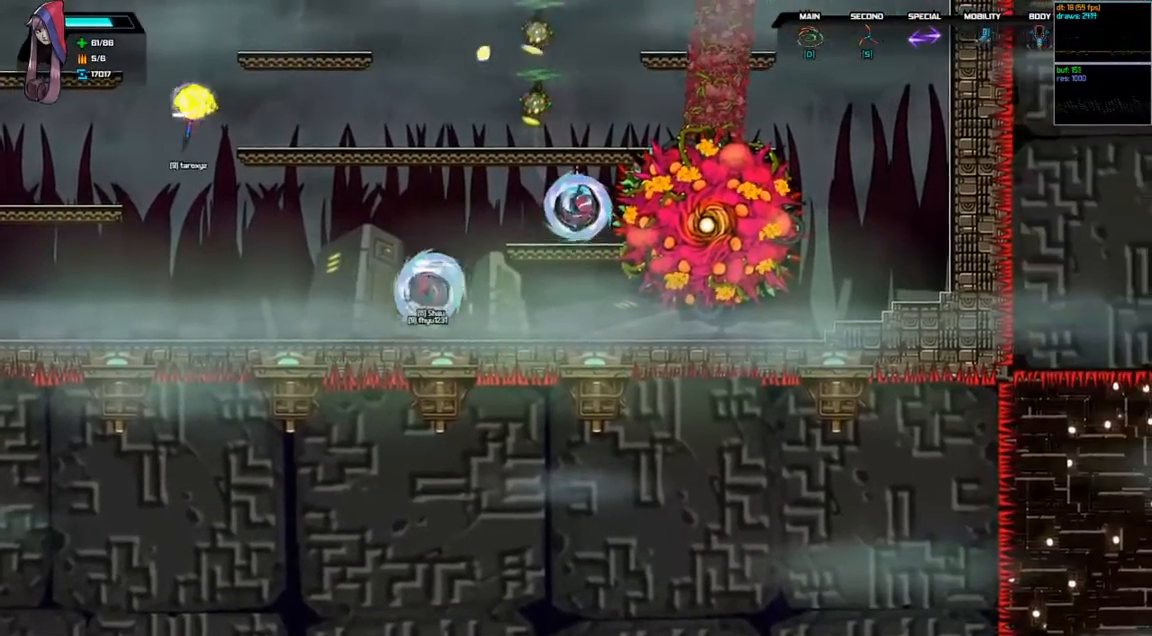
{"keys": [], "events": [[33, "d", "up"], [433, "left", "up"], [433, "shift", "up"]]}
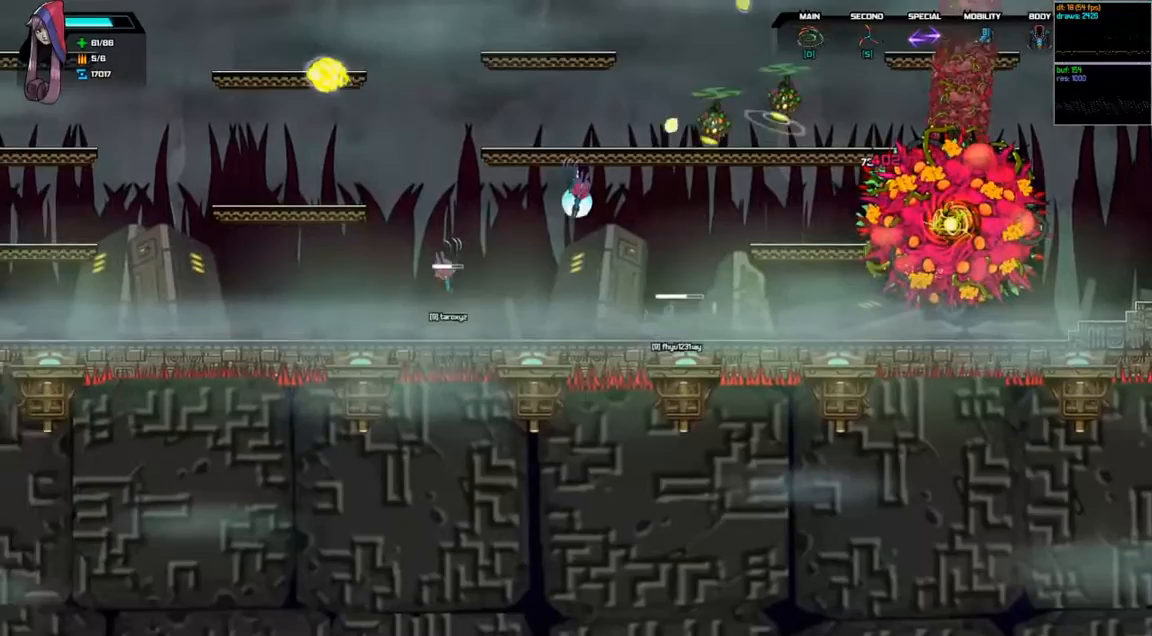
{"keys": ["right"], "events": [[67, "right", "down"], [200, "right", "up"], [467, "right", "down"]]}
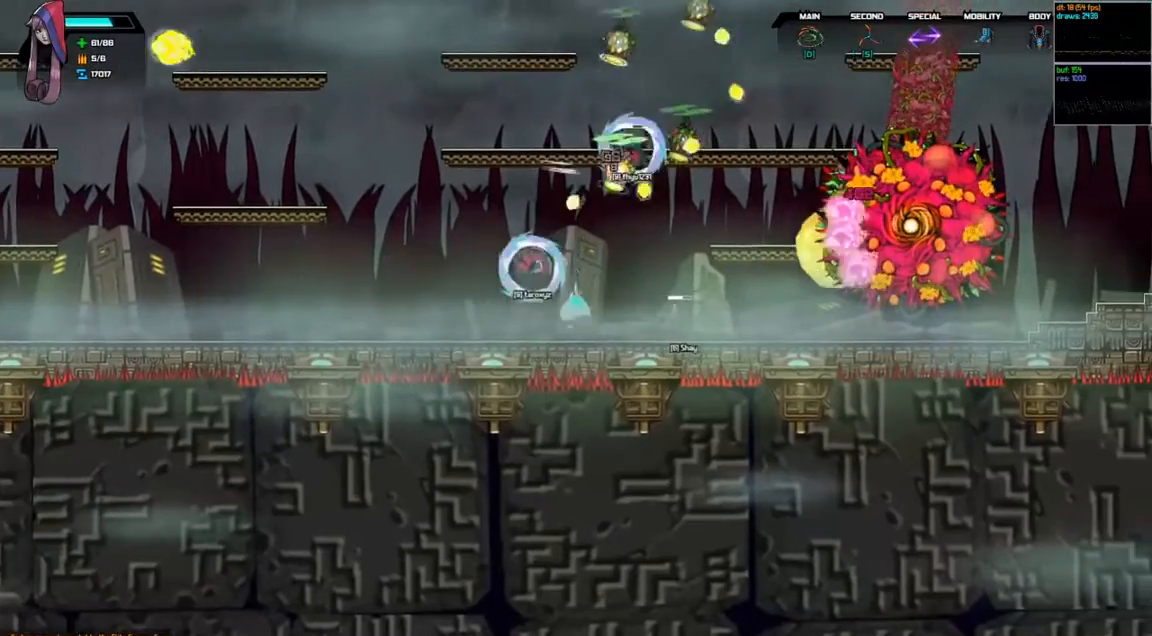
{"keys": ["d", "left", "space"], "events": [[100, "space", "down"], [133, "d", "down"], [233, "right", "up"], [333, "left", "down"]]}
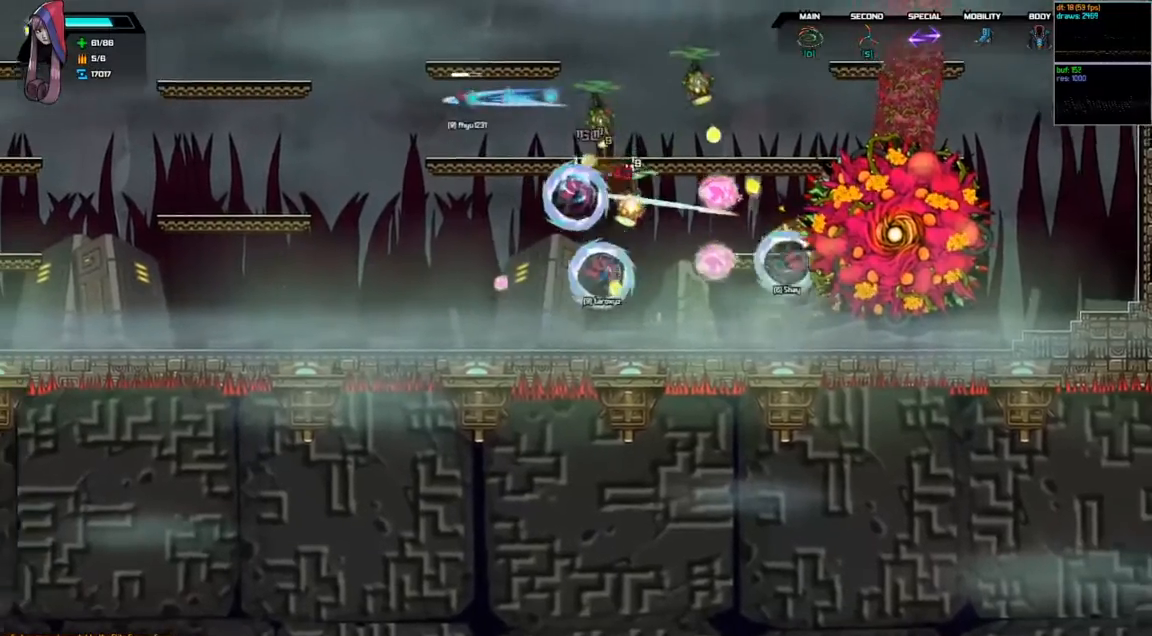
{"keys": ["left"], "events": [[100, "d", "up"], [100, "space", "up"]]}
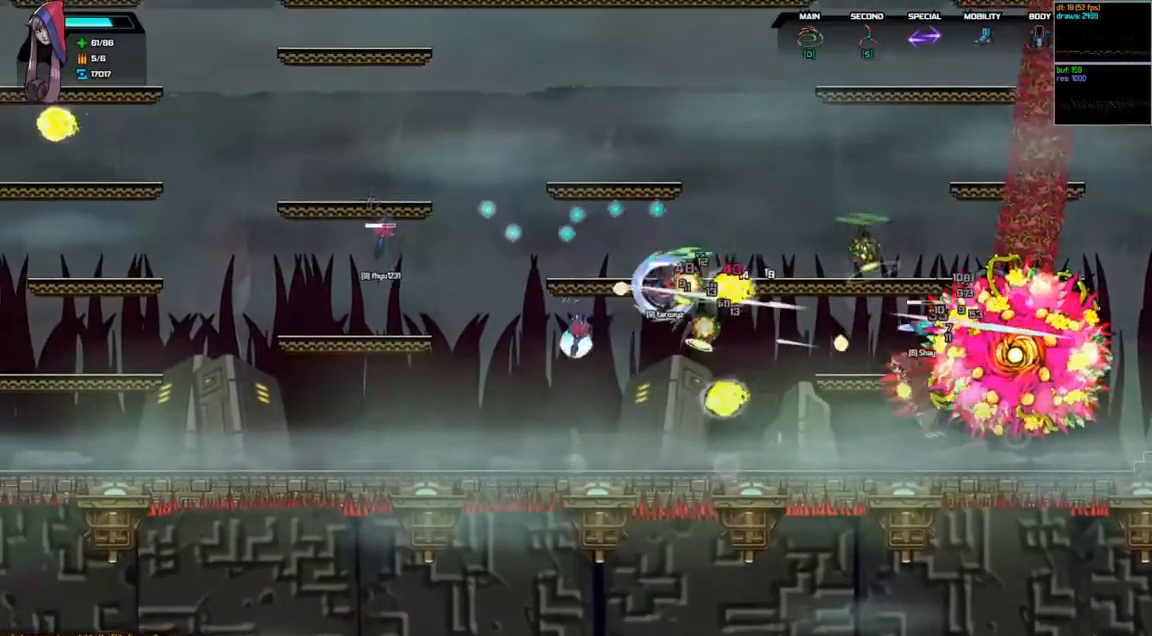
{"keys": ["left"], "events": []}
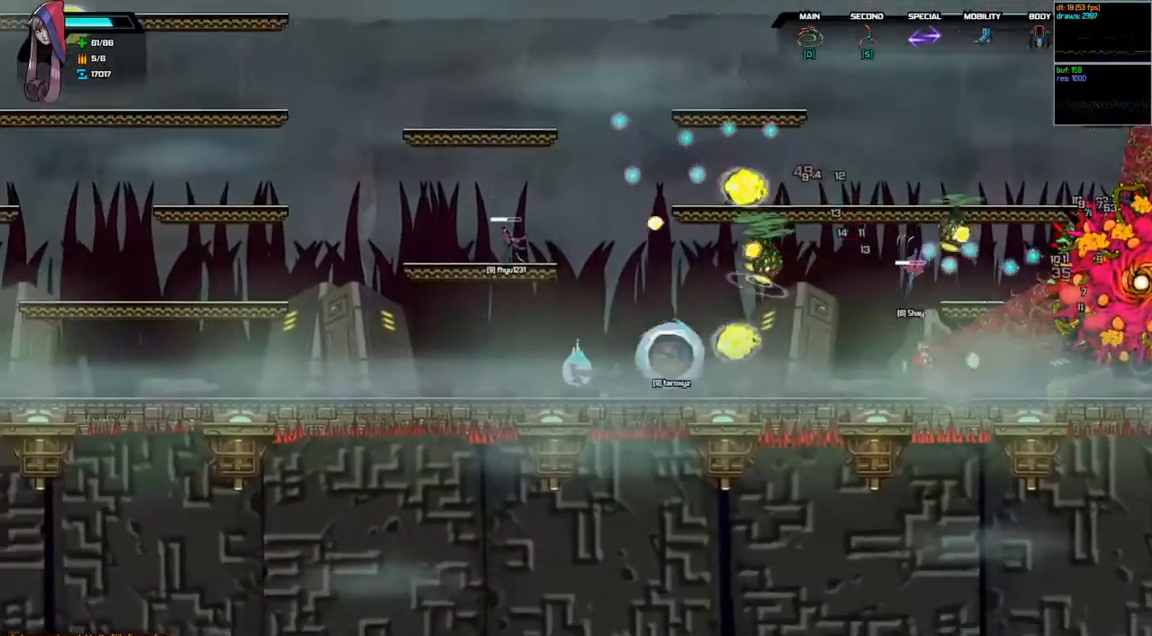
{"keys": ["d", "right"], "events": [[133, "left", "up"], [233, "d", "down"], [233, "space", "down"], [267, "right", "down"], [500, "space", "up"]]}
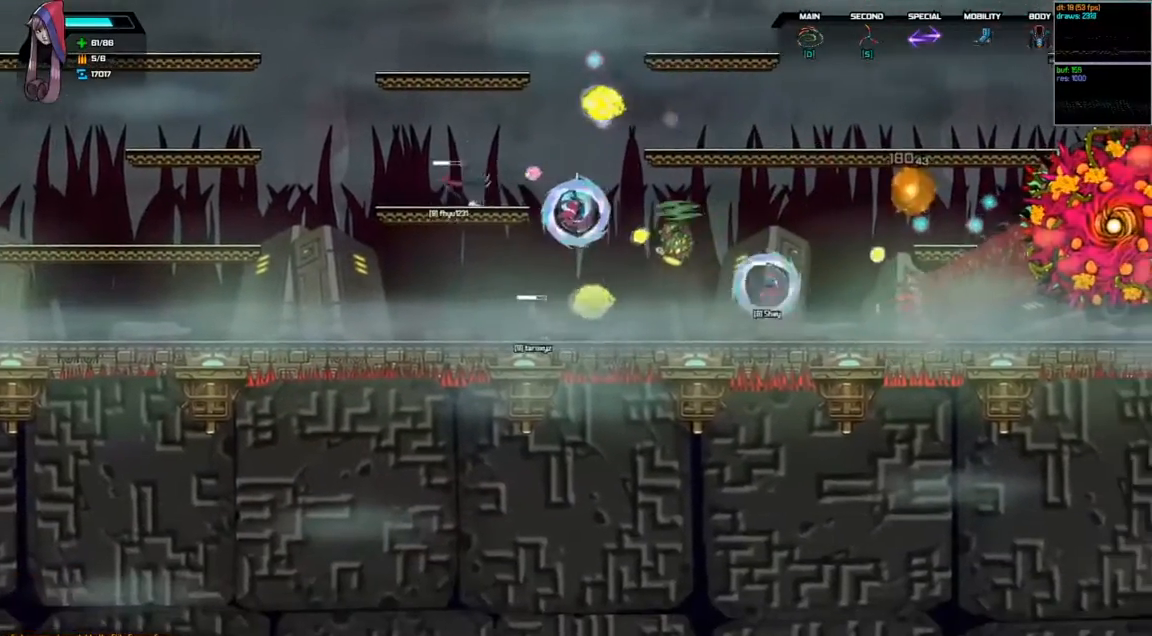
{"keys": [], "events": [[33, "d", "up"], [500, "right", "up"]]}
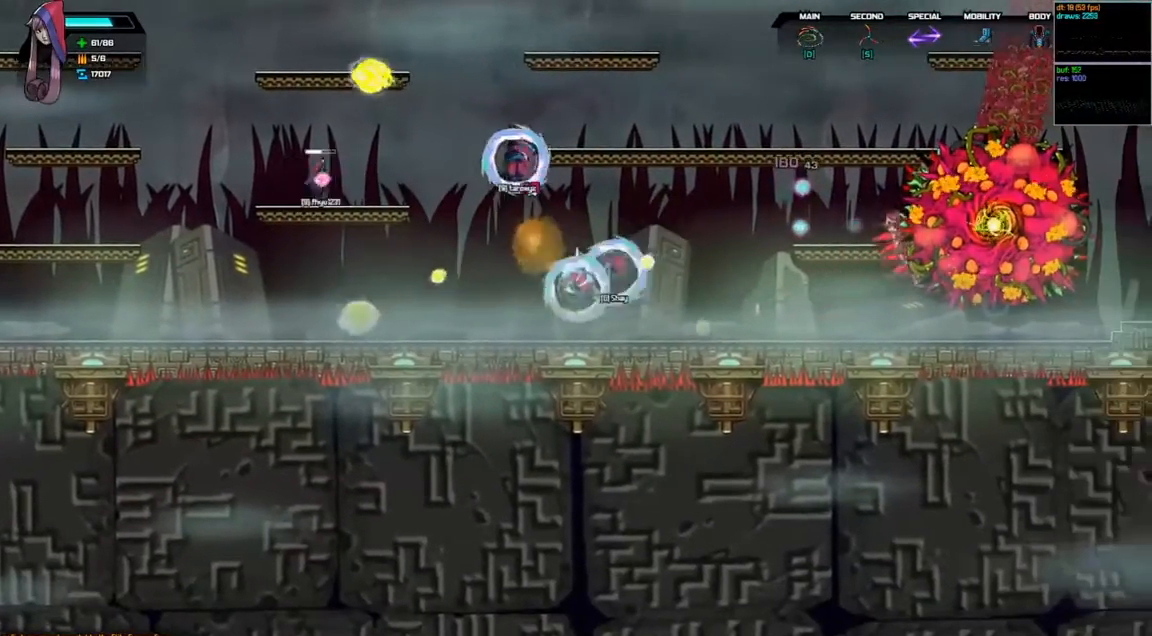
{"keys": ["d", "space"], "events": [[67, "left", "down"], [267, "left", "up"], [367, "d", "down"], [367, "space", "down"]]}
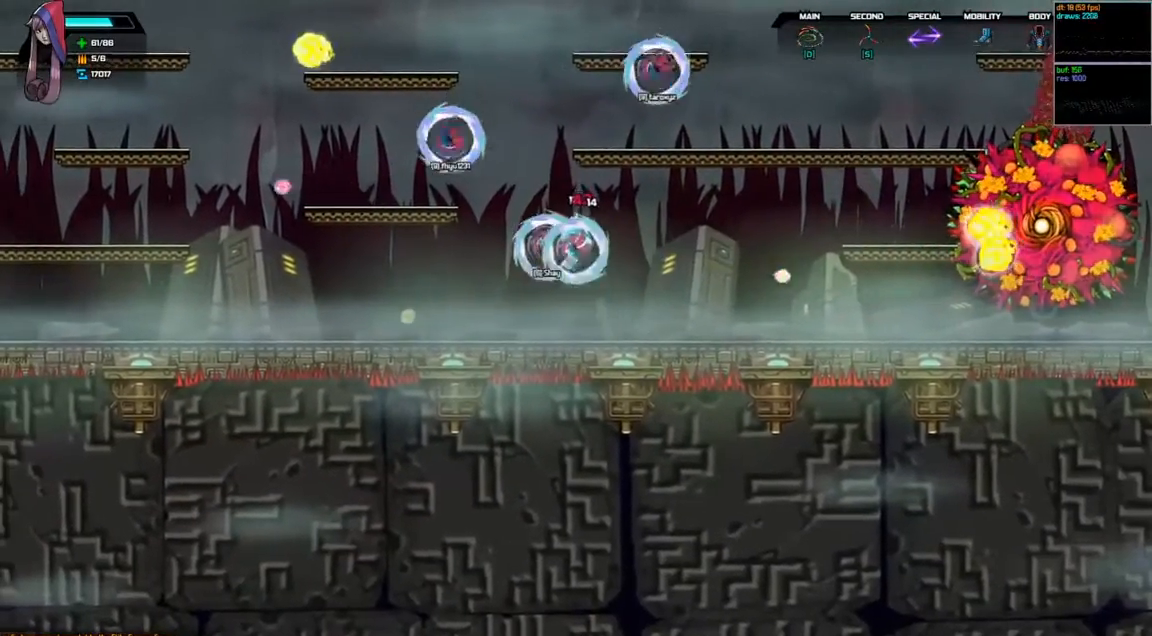
{"keys": ["d", "right", "space"], "events": [[67, "right", "down"], [167, "d", "up"], [167, "space", "up"], [267, "d", "down"], [267, "space", "down"]]}
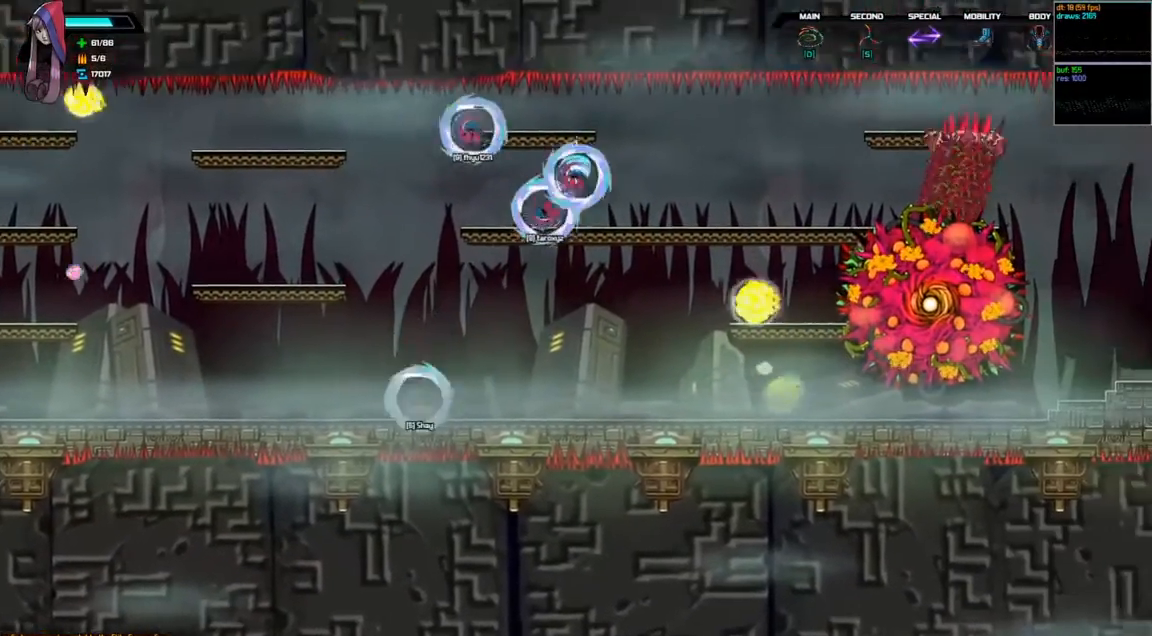
{"keys": ["left"], "events": [[100, "right", "up"], [100, "space", "up"], [133, "d", "up"], [167, "left", "down"]]}
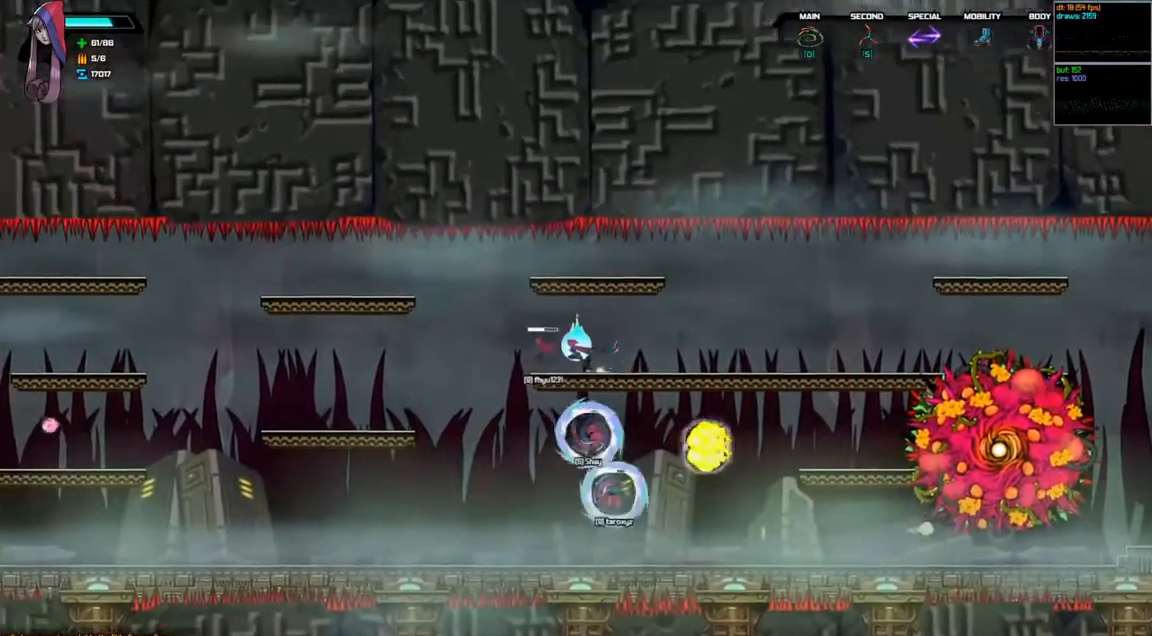
{"keys": ["right"], "events": [[67, "left", "up"], [233, "right", "down"]]}
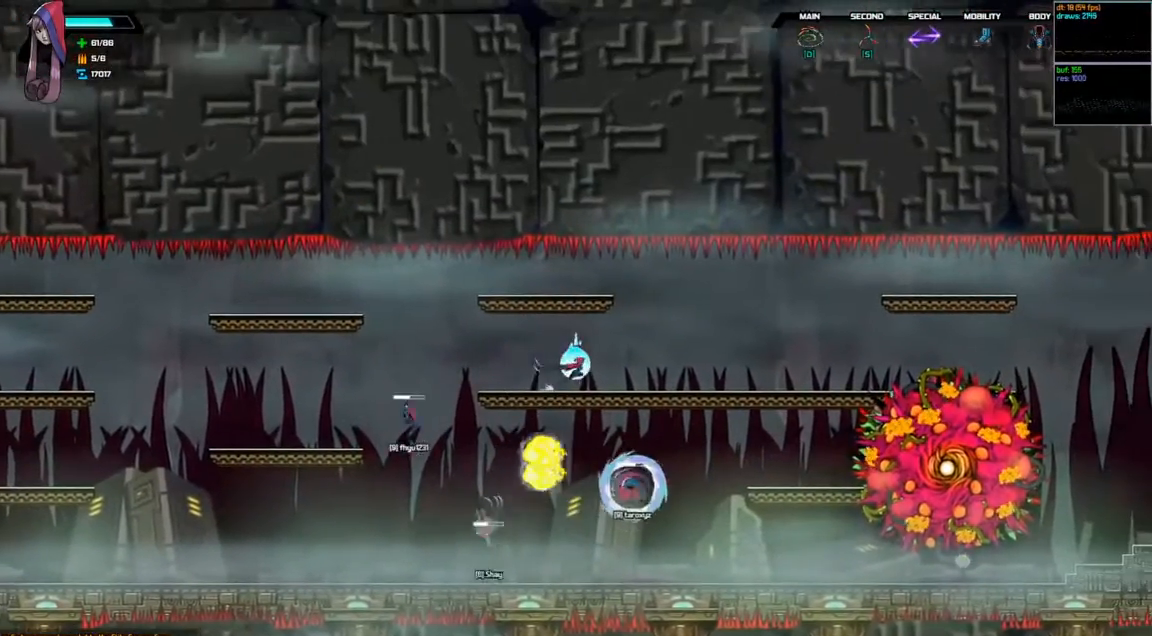
{"keys": [], "events": [[100, "down", "down"], [133, "right", "up"], [167, "space", "down"], [300, "space", "up"], [333, "down", "up"]]}
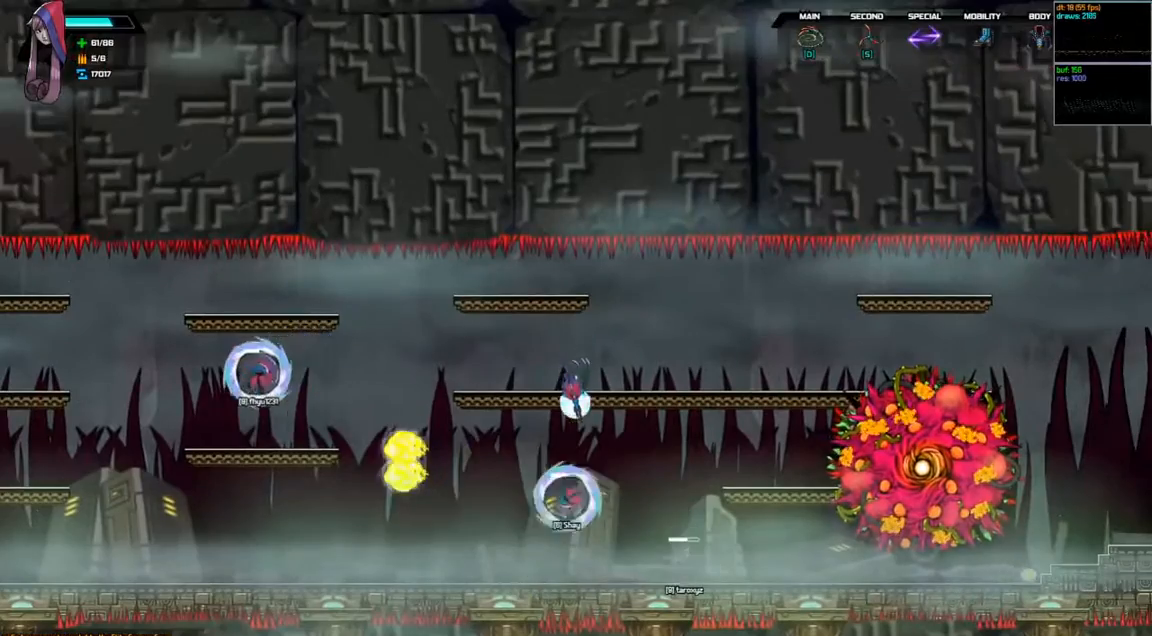
{"keys": ["right"], "events": [[133, "right", "down"]]}
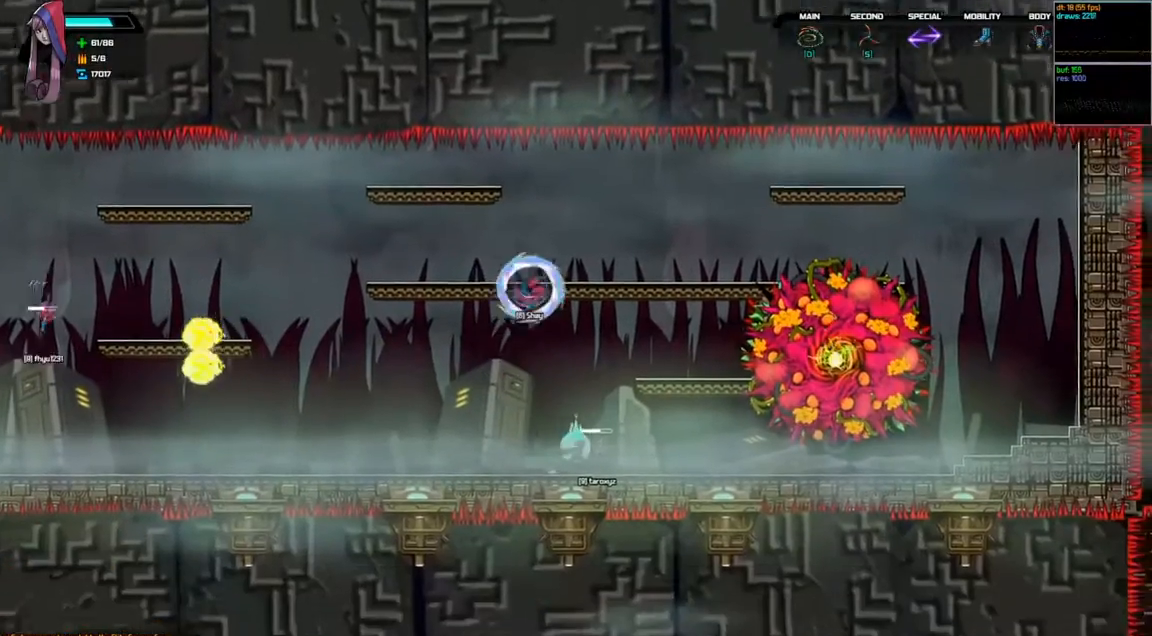
{"keys": ["d", "right", "space"], "events": [[233, "space", "down"], [267, "d", "down"]]}
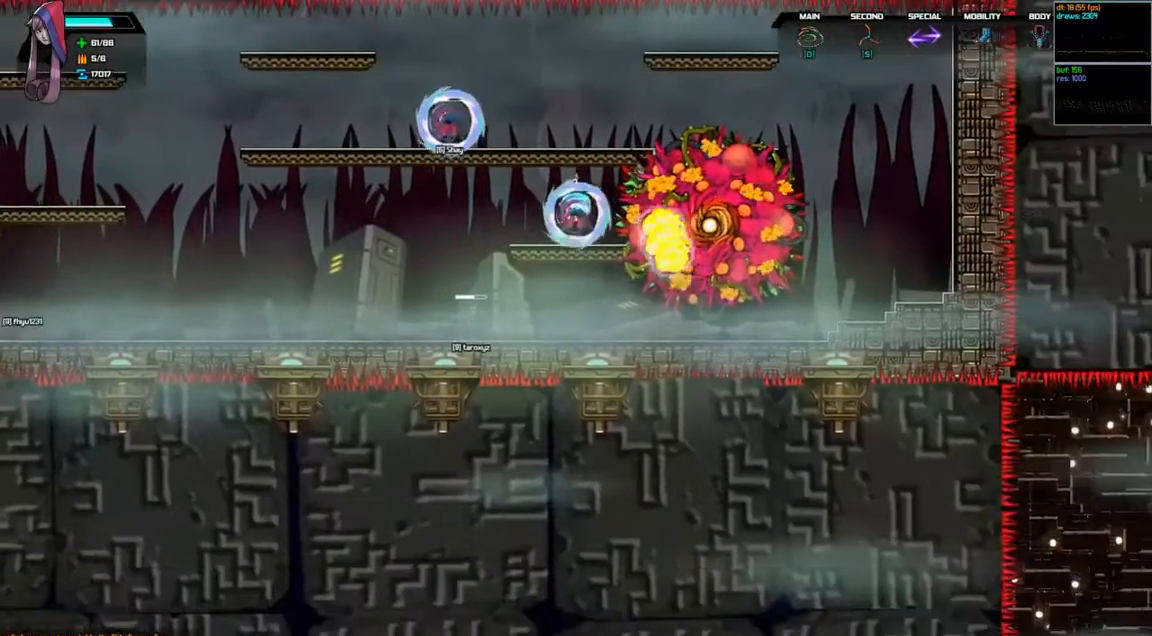
{"keys": ["left", "shift"], "events": [[33, "shift", "down"], [67, "right", "up"], [67, "space", "up"], [133, "left", "down"], [167, "d", "up"]]}
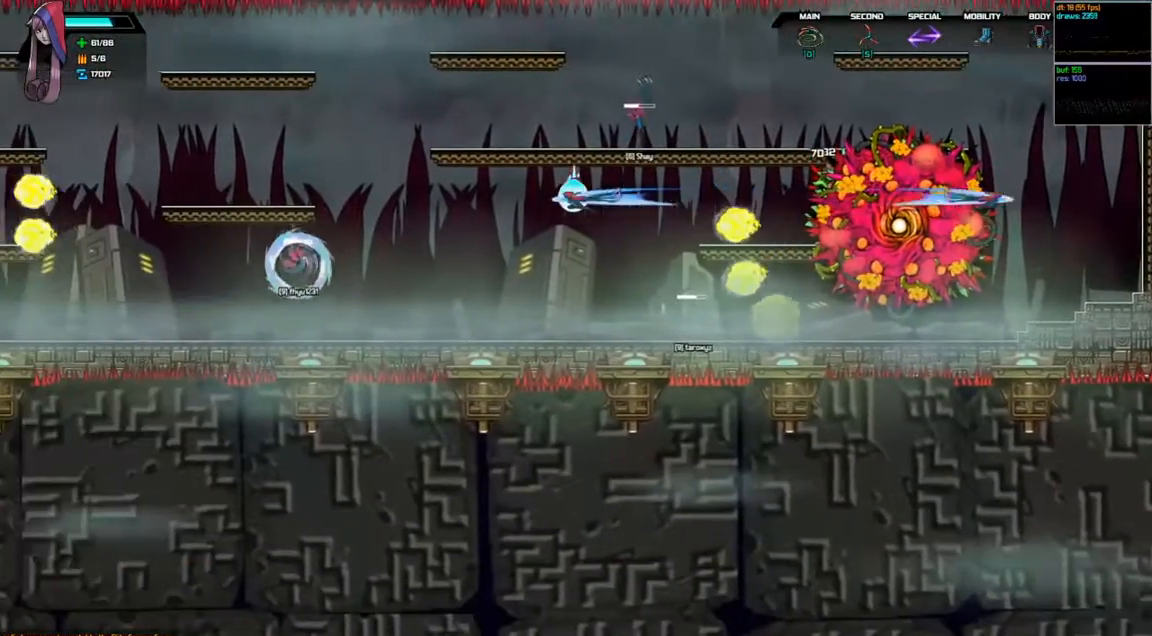
{"keys": [], "events": [[133, "shift", "up"], [233, "left", "up"]]}
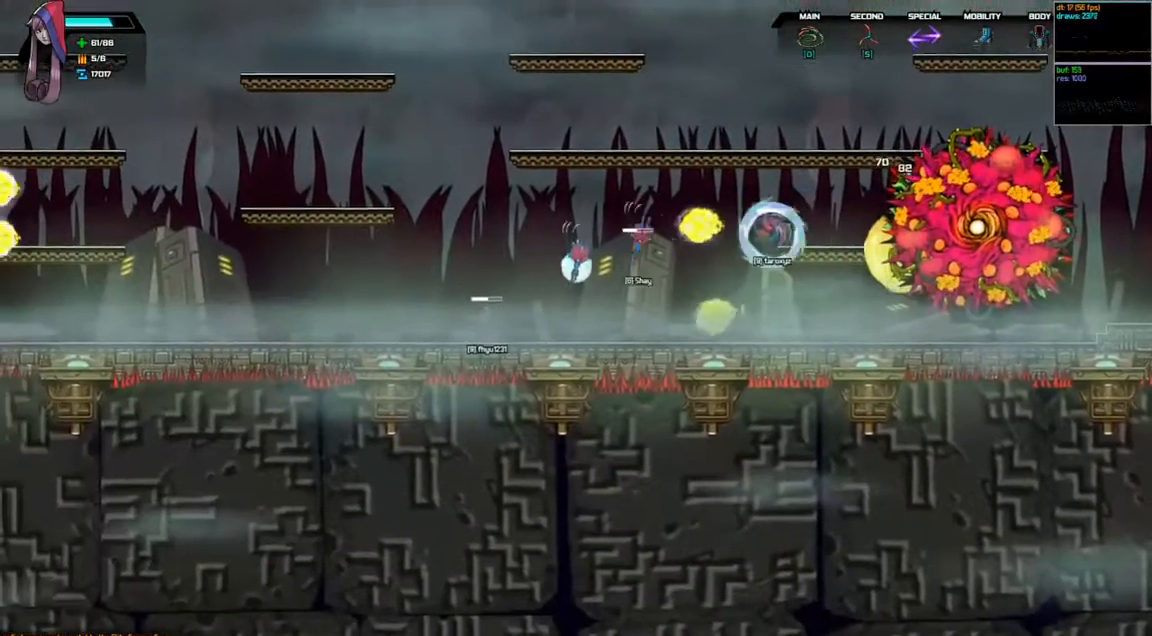
{"keys": ["right"], "events": [[167, "right", "down"], [267, "d", "down"], [267, "space", "down"], [400, "d", "up"], [400, "space", "up"]]}
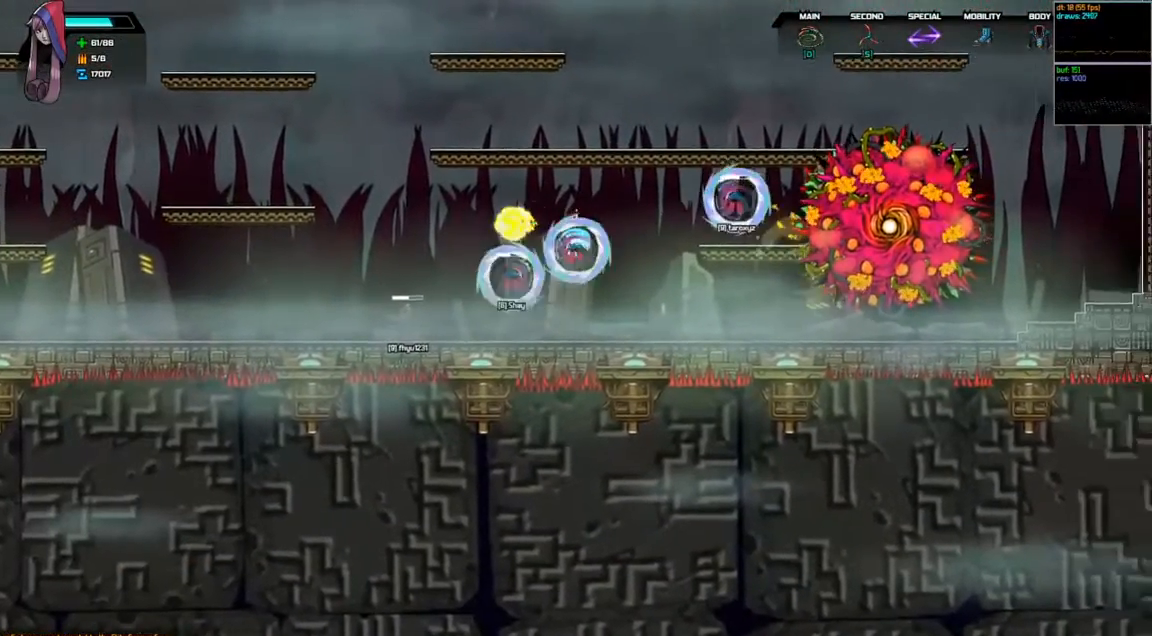
{"keys": ["right"], "events": [[200, "right", "up"], [300, "left", "down"], [400, "left", "up"], [500, "right", "down"]]}
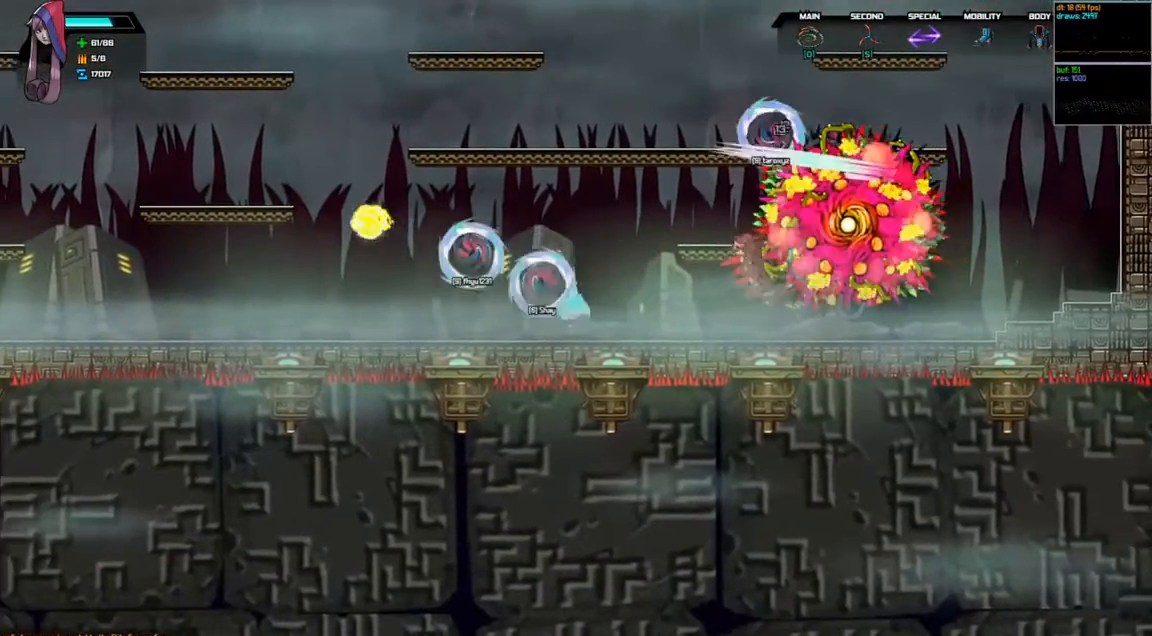
{"keys": ["shift"], "events": [[100, "d", "down"], [100, "space", "down"], [300, "right", "up"], [400, "shift", "down"], [433, "d", "up"], [433, "space", "up"]]}